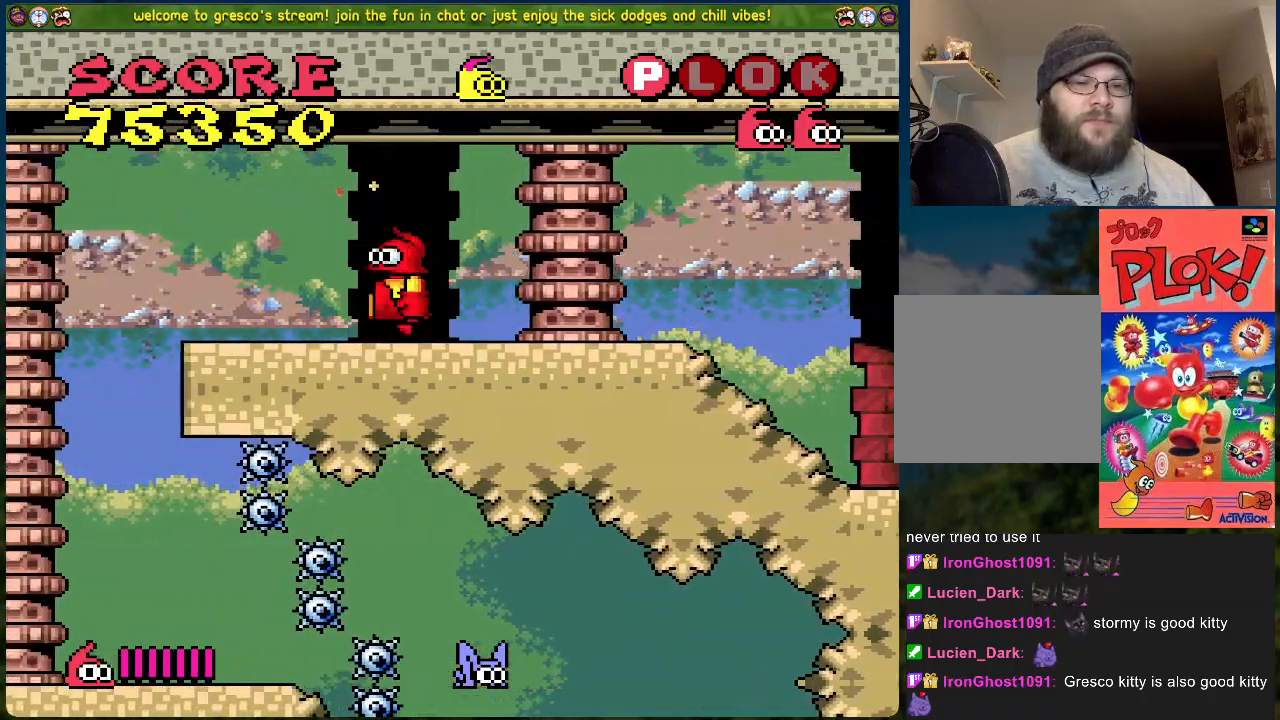
Gameplay with a controller (Xbox layout); each line is a JSON object with the inputs held at the frame after it. "events" lists button and stick changes between this image and that frame as [ms after this image, input, new state], when the widget could be followed in between. Not read: right_stick.
{"buttons": ["DPAD_LEFT"], "left_stick": "center", "events": []}
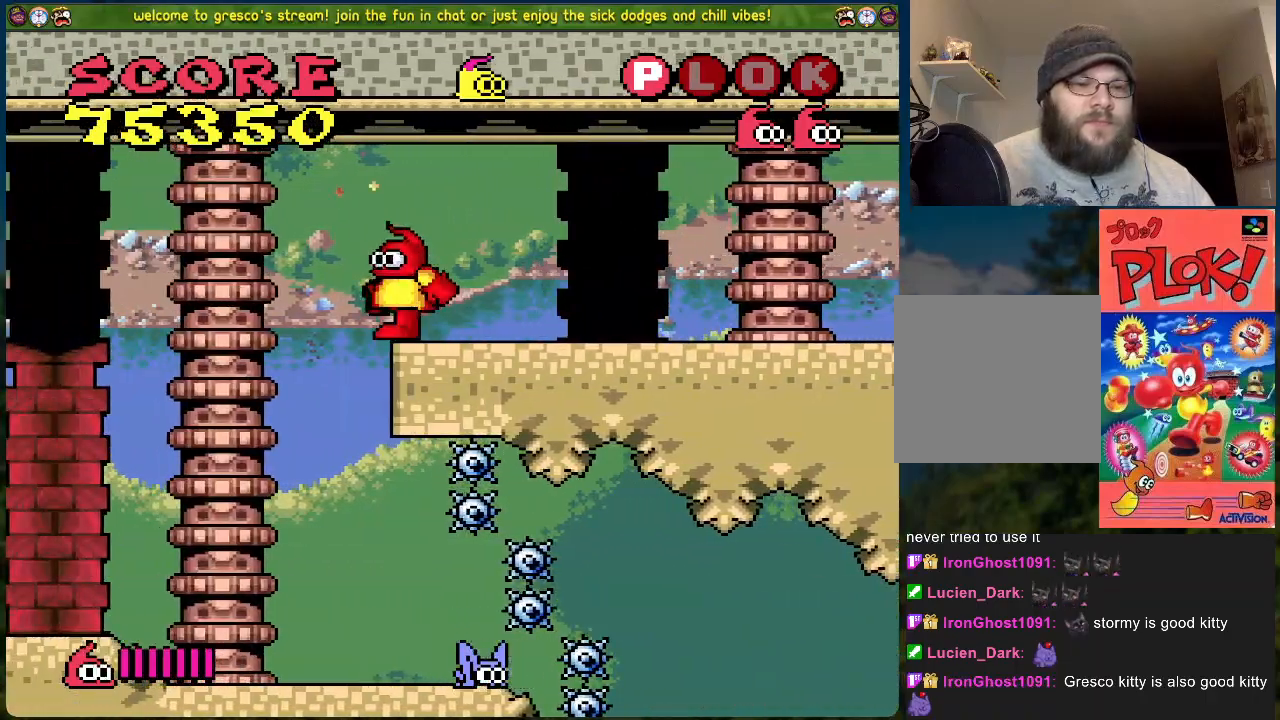
{"buttons": ["B", "DPAD_LEFT"], "left_stick": "center", "events": [[33, "DPAD_LEFT", "up"], [301, "DPAD_RIGHT", "down"], [384, "B", "down"], [401, "DPAD_RIGHT", "up"], [468, "DPAD_LEFT", "down"]]}
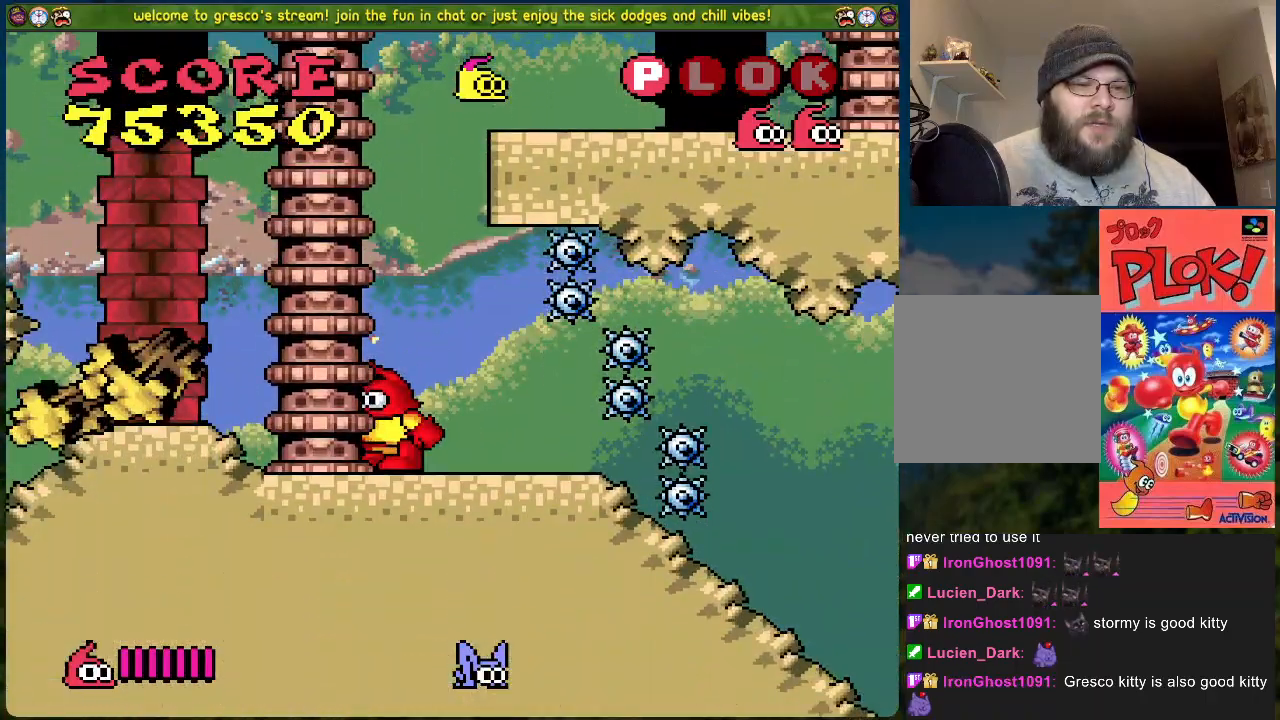
{"buttons": ["B", "DPAD_LEFT"], "left_stick": "center", "events": []}
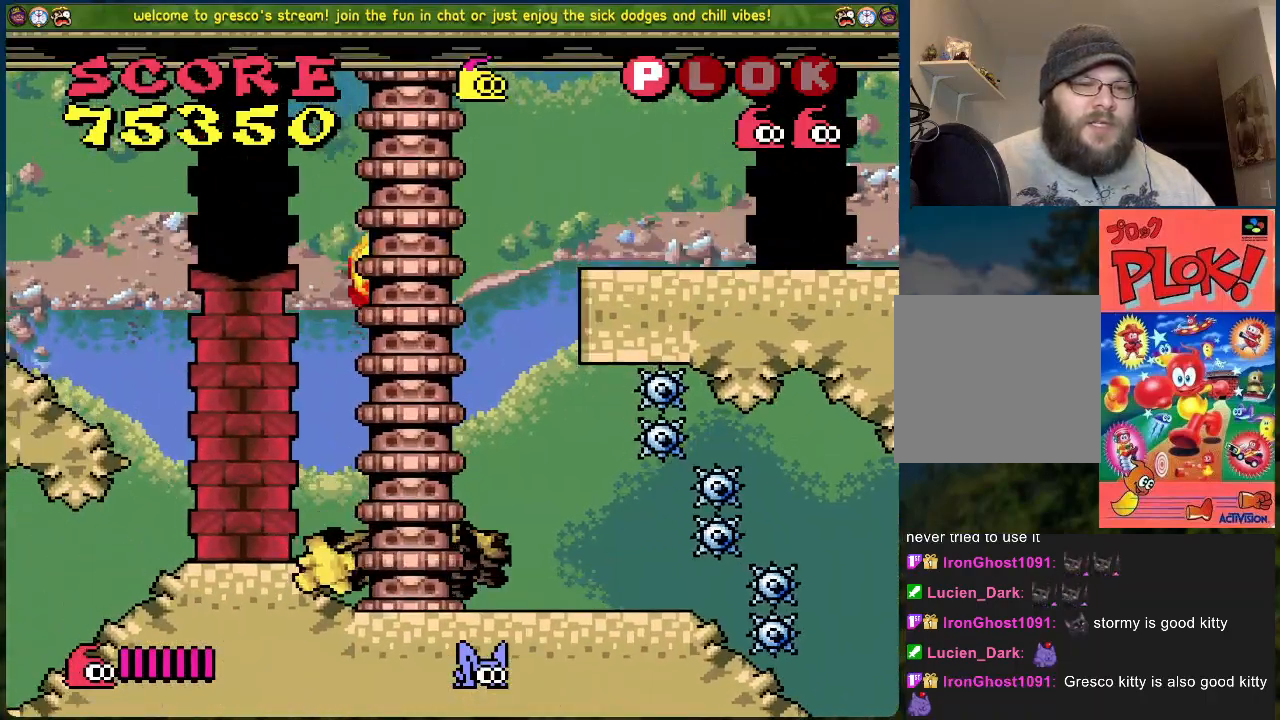
{"buttons": ["DPAD_RIGHT"], "left_stick": "center", "events": [[150, "B", "up"], [317, "DPAD_LEFT", "up"], [384, "DPAD_RIGHT", "down"]]}
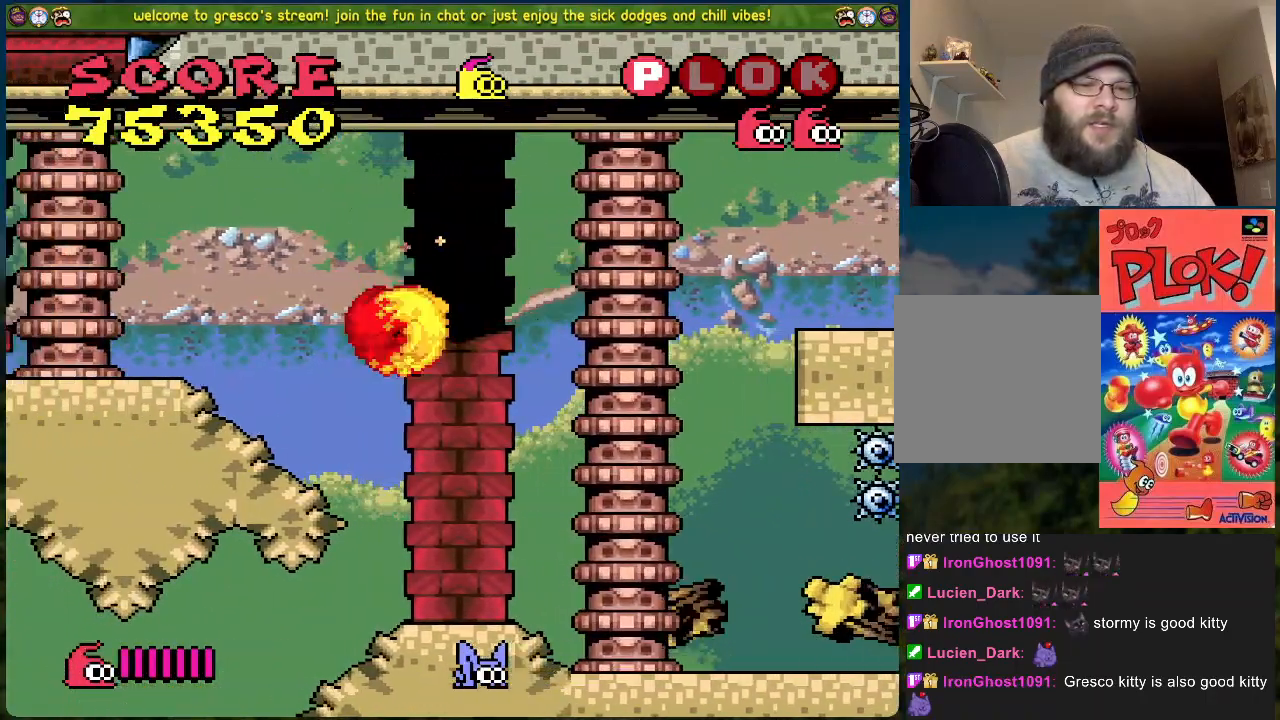
{"buttons": ["A", "DPAD_LEFT"], "left_stick": "center", "events": [[84, "DPAD_RIGHT", "up"], [268, "DPAD_LEFT", "down"], [418, "A", "down"]]}
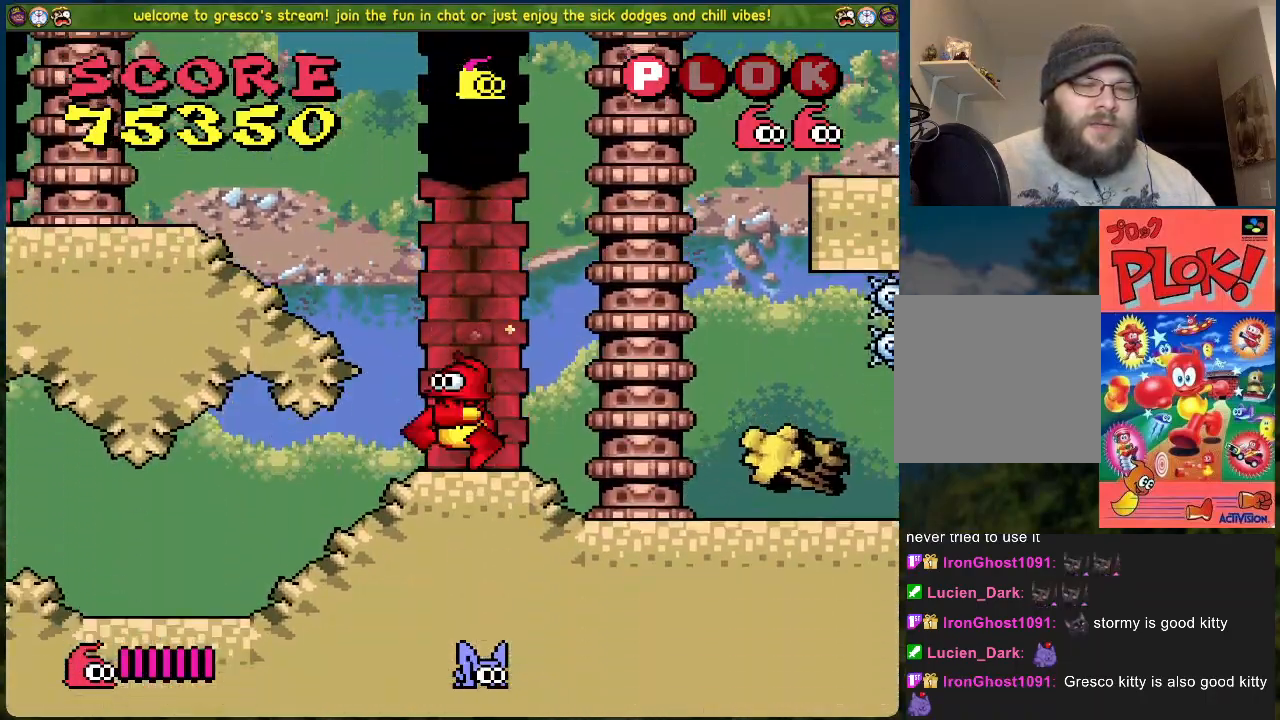
{"buttons": ["DPAD_LEFT"], "left_stick": "center", "events": [[251, "A", "up"]]}
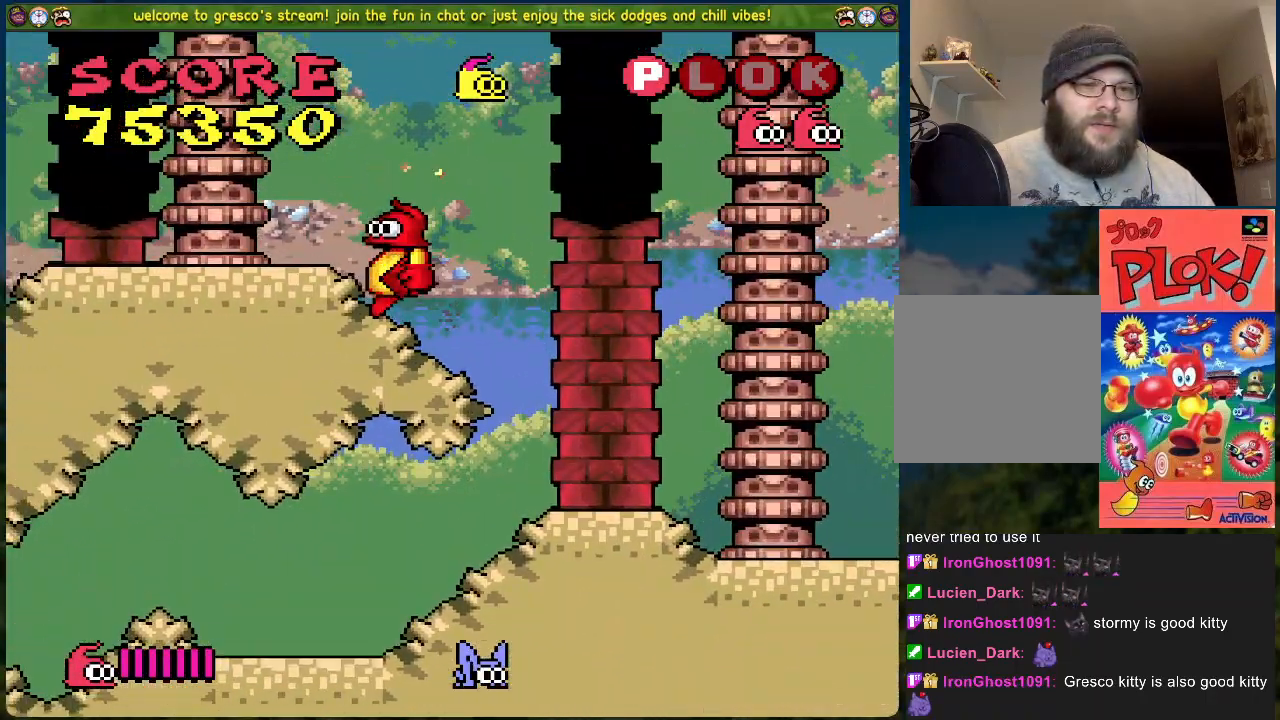
{"buttons": ["DPAD_LEFT"], "left_stick": "center", "events": []}
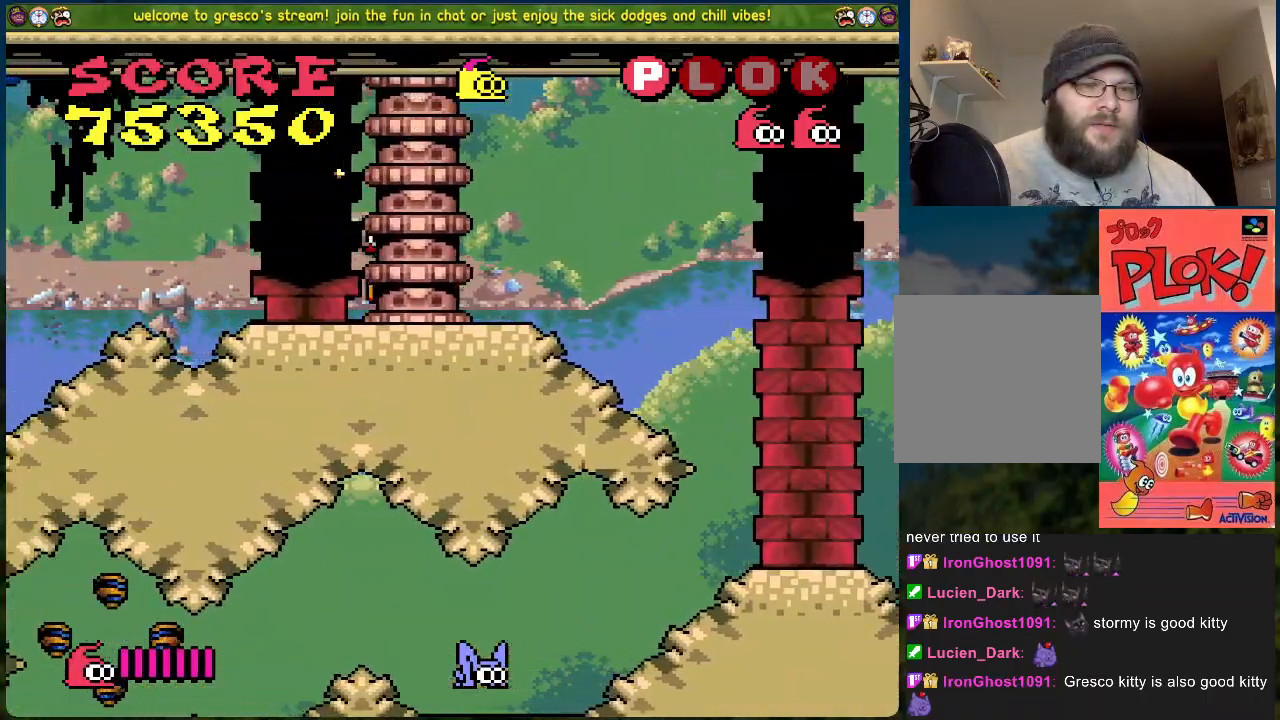
{"buttons": ["DPAD_LEFT"], "left_stick": "center", "events": []}
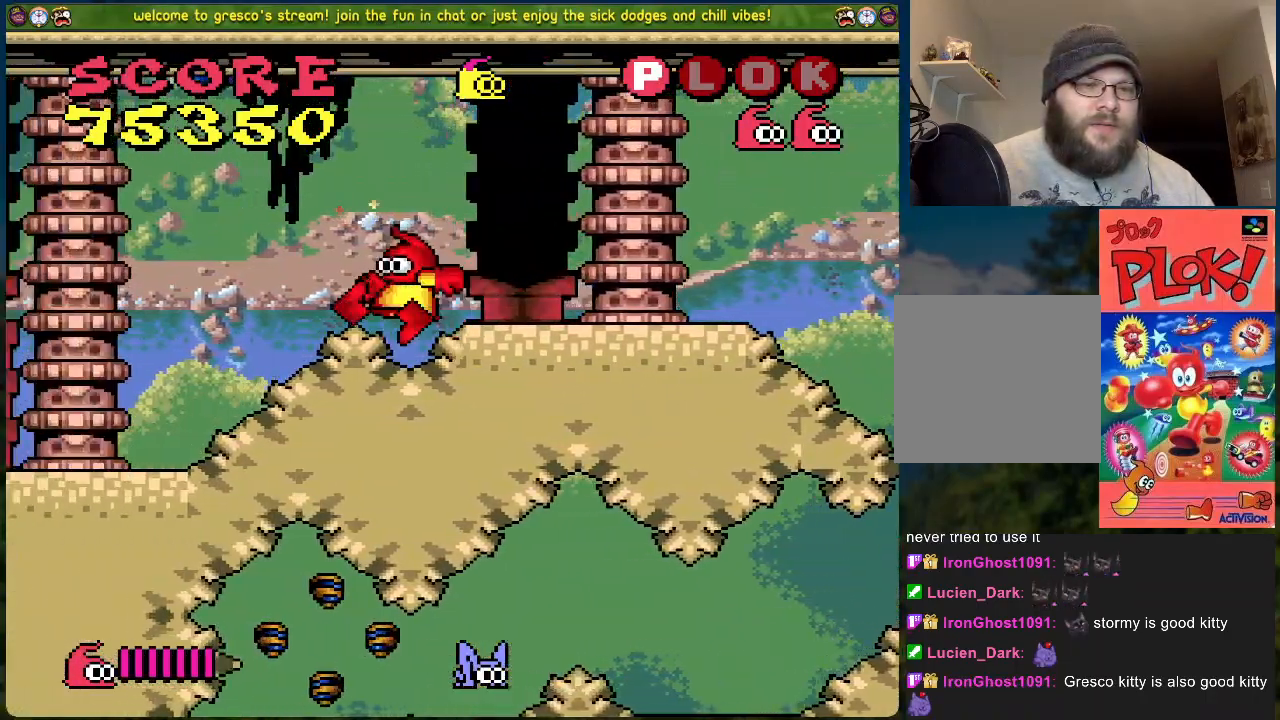
{"buttons": ["DPAD_LEFT"], "left_stick": "center", "events": []}
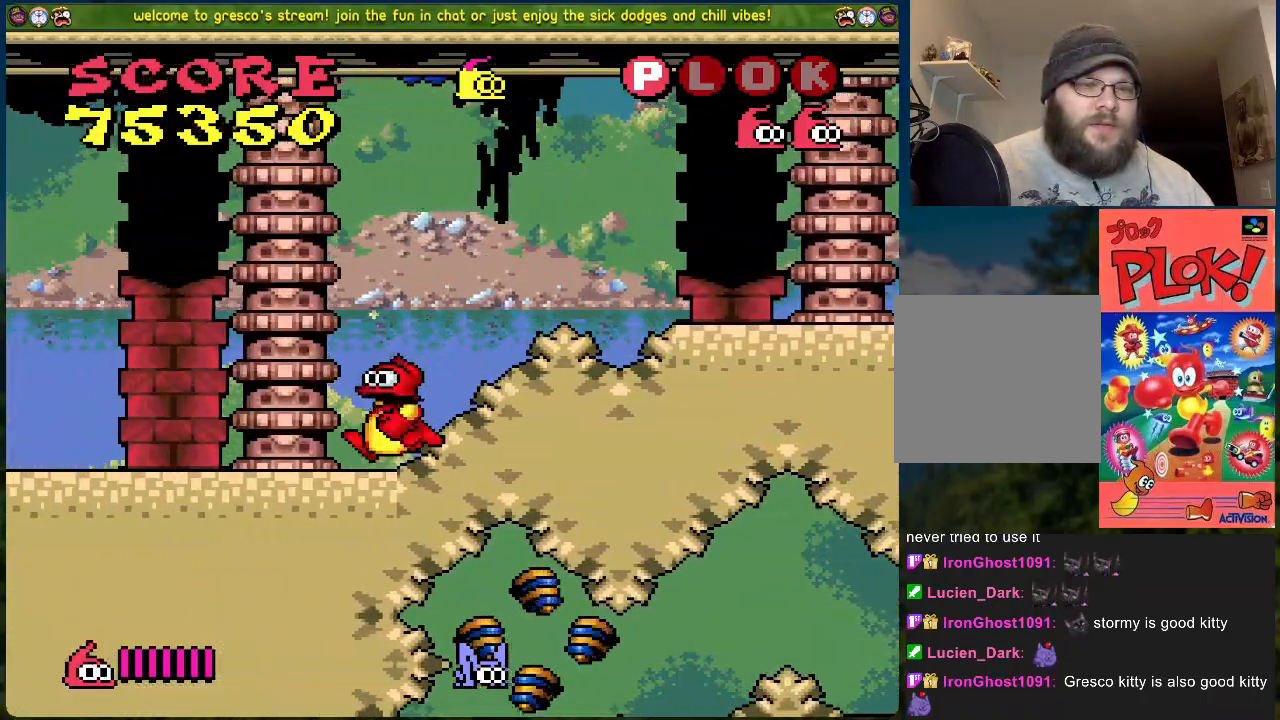
{"buttons": ["DPAD_LEFT"], "left_stick": "center", "events": []}
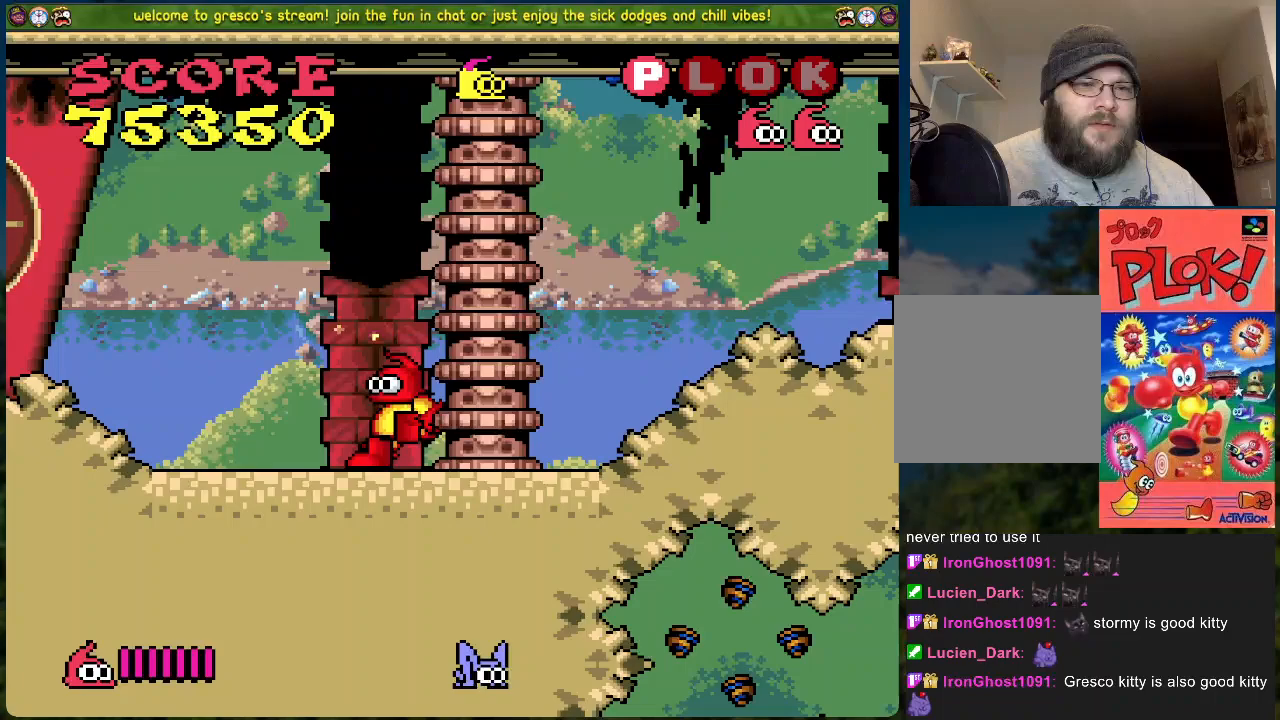
{"buttons": ["DPAD_LEFT"], "left_stick": "center", "events": []}
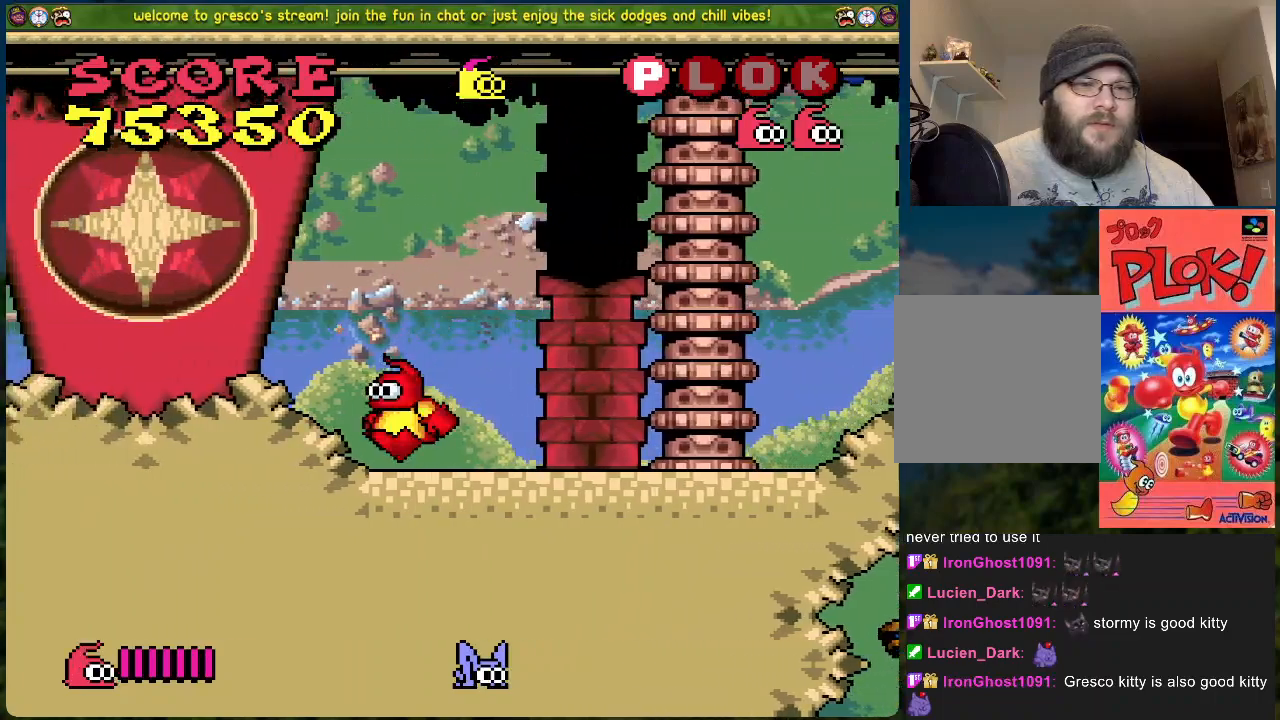
{"buttons": ["DPAD_LEFT"], "left_stick": "center", "events": []}
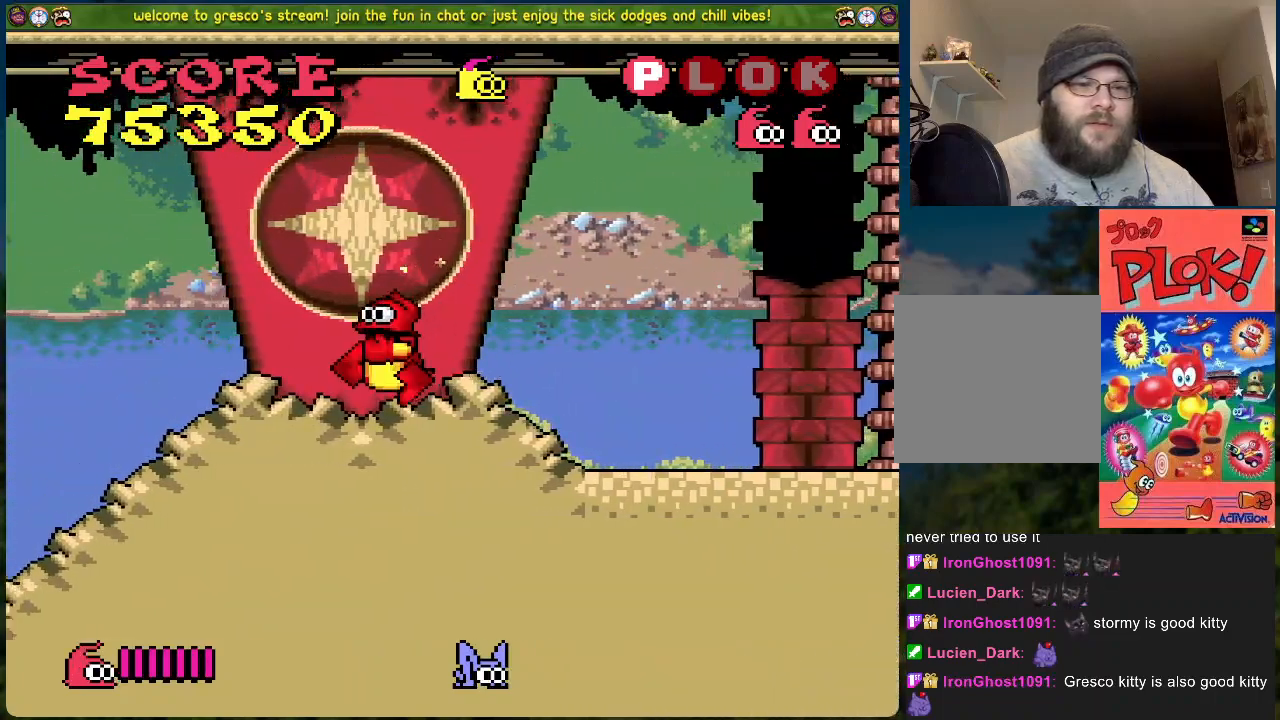
{"buttons": ["DPAD_LEFT"], "left_stick": "center", "events": []}
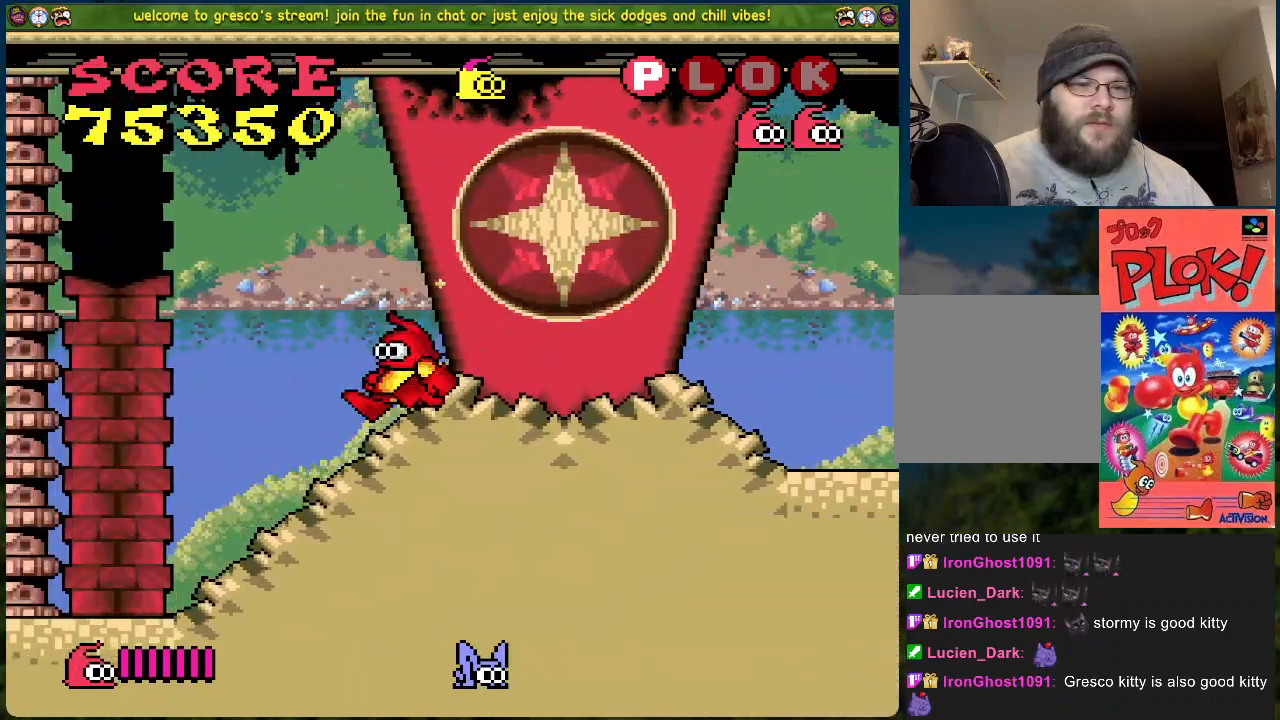
{"buttons": ["DPAD_LEFT"], "left_stick": "center", "events": []}
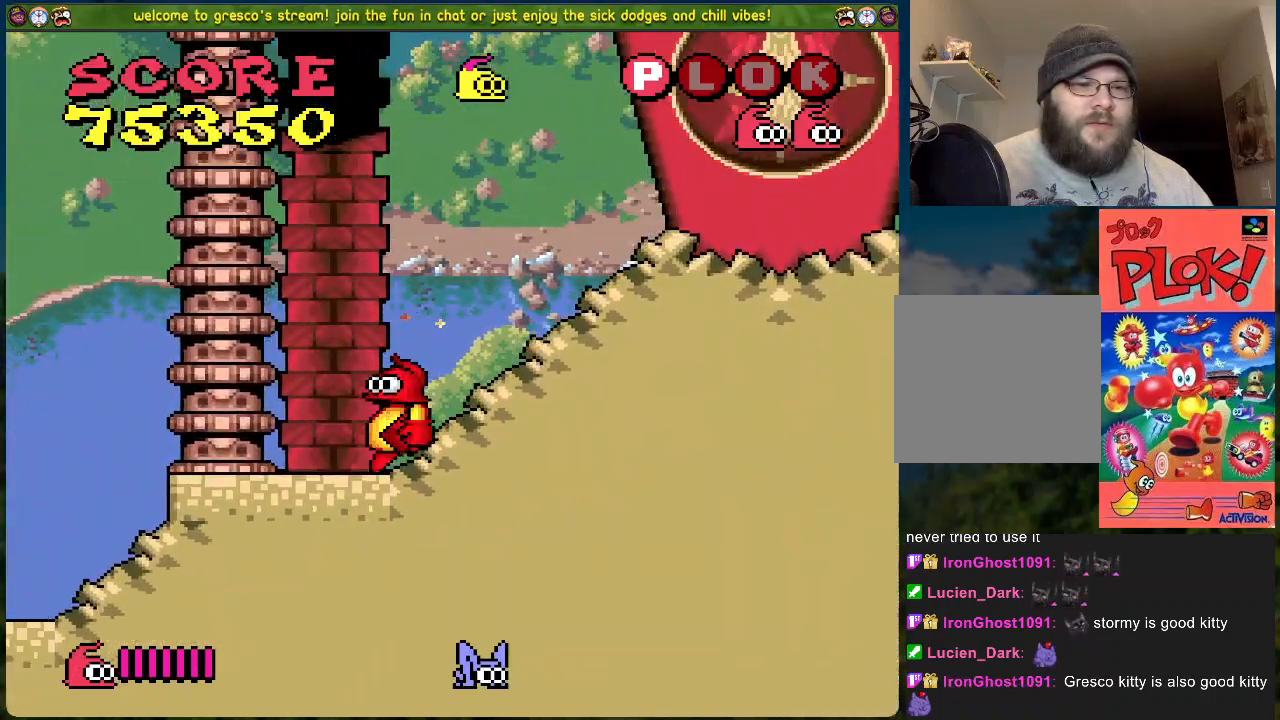
{"buttons": ["DPAD_LEFT"], "left_stick": "center", "events": []}
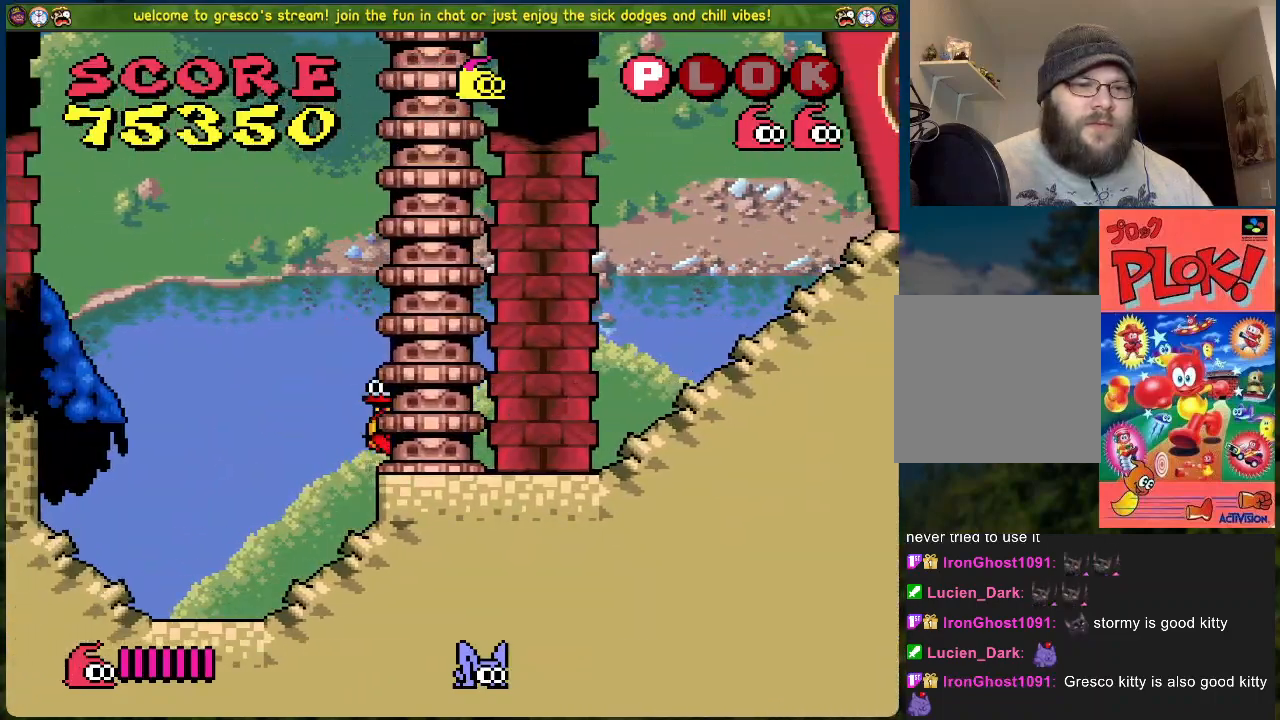
{"buttons": ["B", "DPAD_LEFT"], "left_stick": "center", "events": [[150, "DPAD_LEFT", "up"], [217, "B", "down"], [418, "DPAD_LEFT", "down"]]}
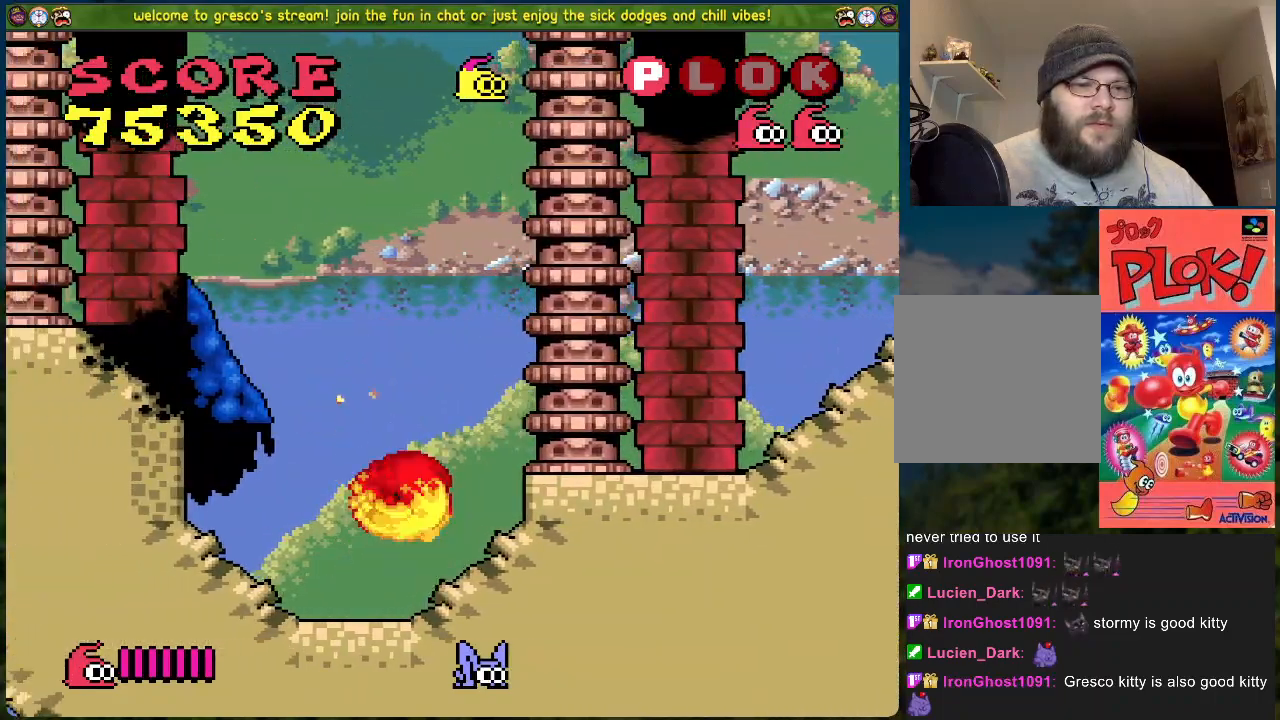
{"buttons": ["DPAD_LEFT"], "left_stick": "center", "events": [[401, "B", "up"]]}
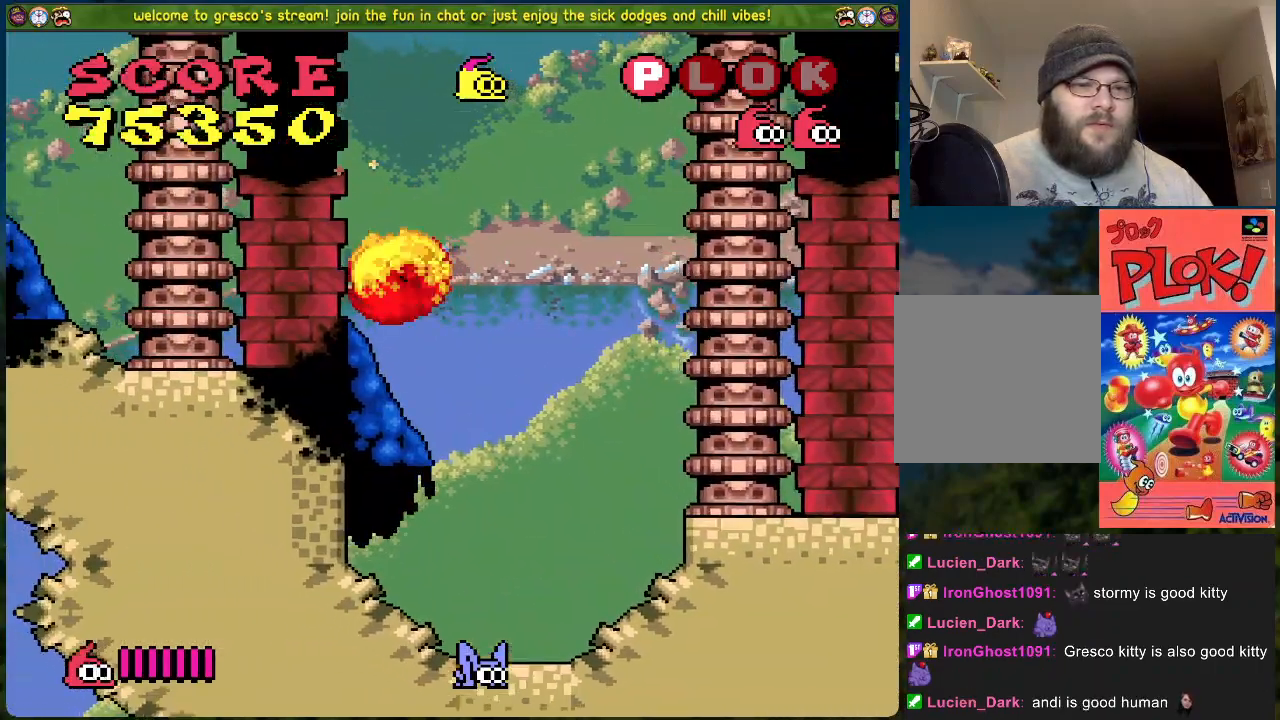
{"buttons": ["DPAD_LEFT"], "left_stick": "center", "events": [[234, "B", "down"], [384, "B", "up"]]}
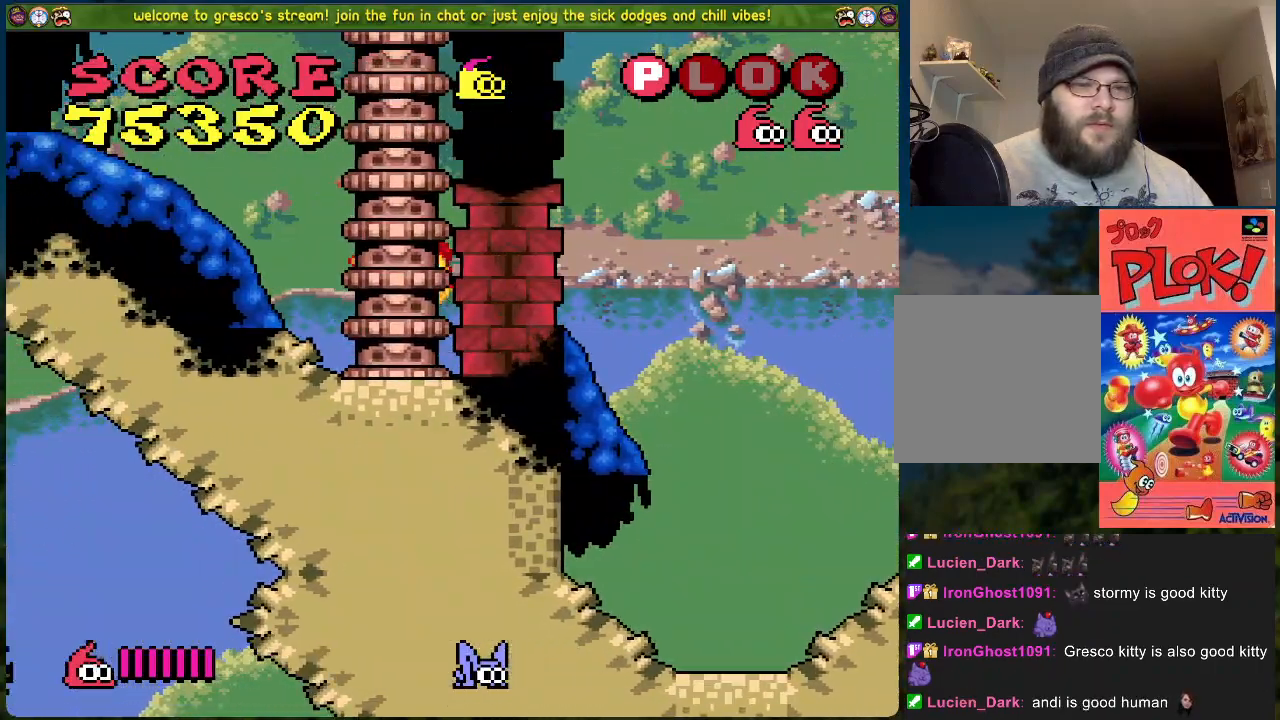
{"buttons": ["DPAD_LEFT"], "left_stick": "center", "events": []}
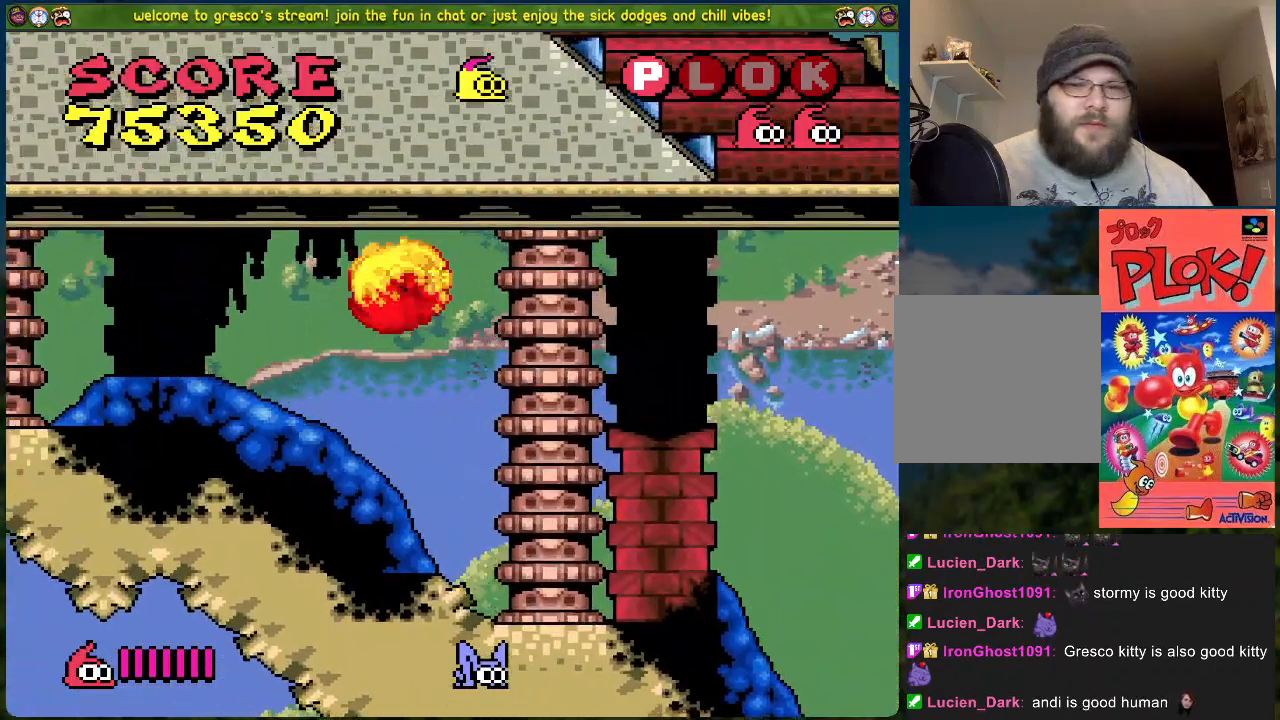
{"buttons": ["DPAD_LEFT"], "left_stick": "center", "events": []}
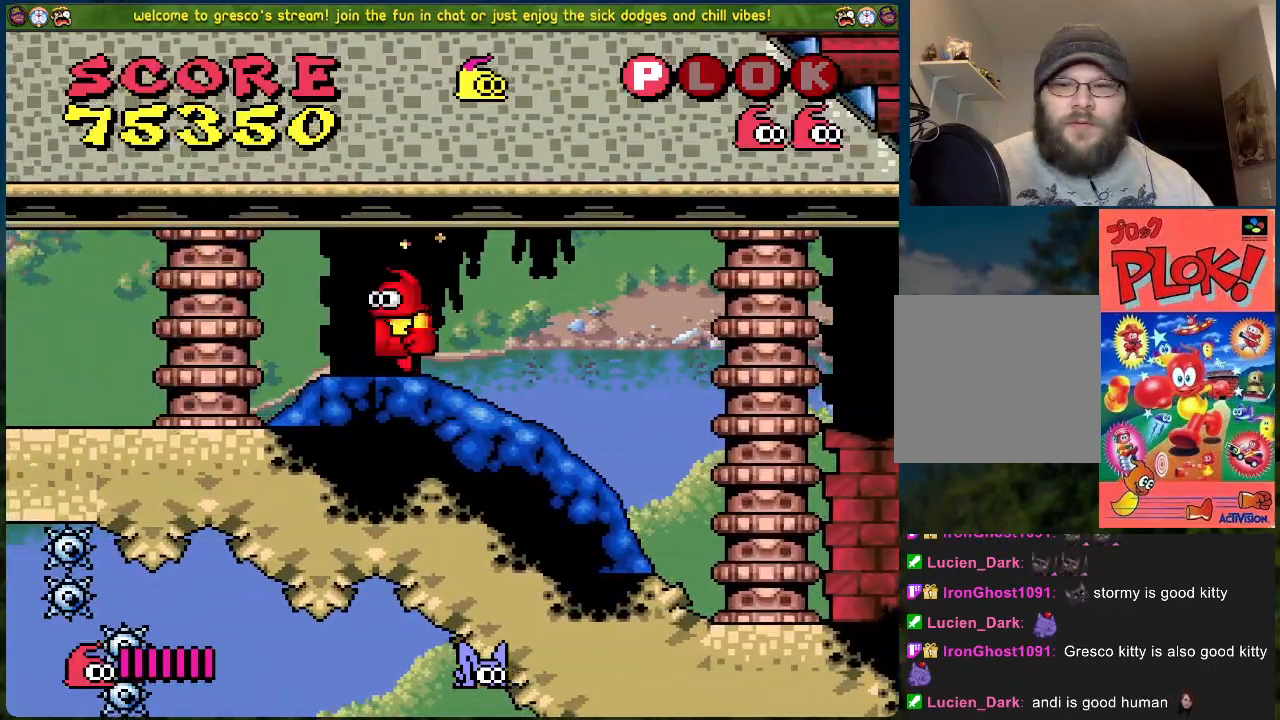
{"buttons": [], "left_stick": "center", "events": [[385, "DPAD_LEFT", "up"]]}
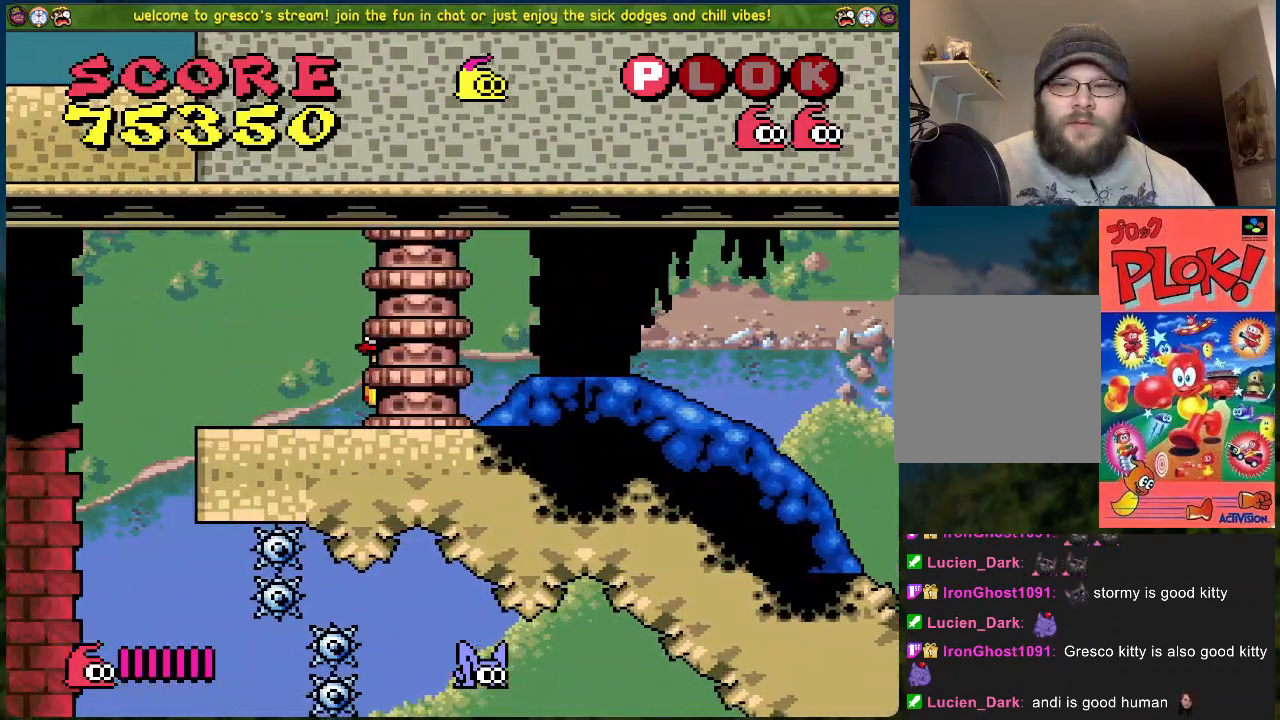
{"buttons": [], "left_stick": "center", "events": [[150, "DPAD_LEFT", "down"], [417, "DPAD_LEFT", "up"]]}
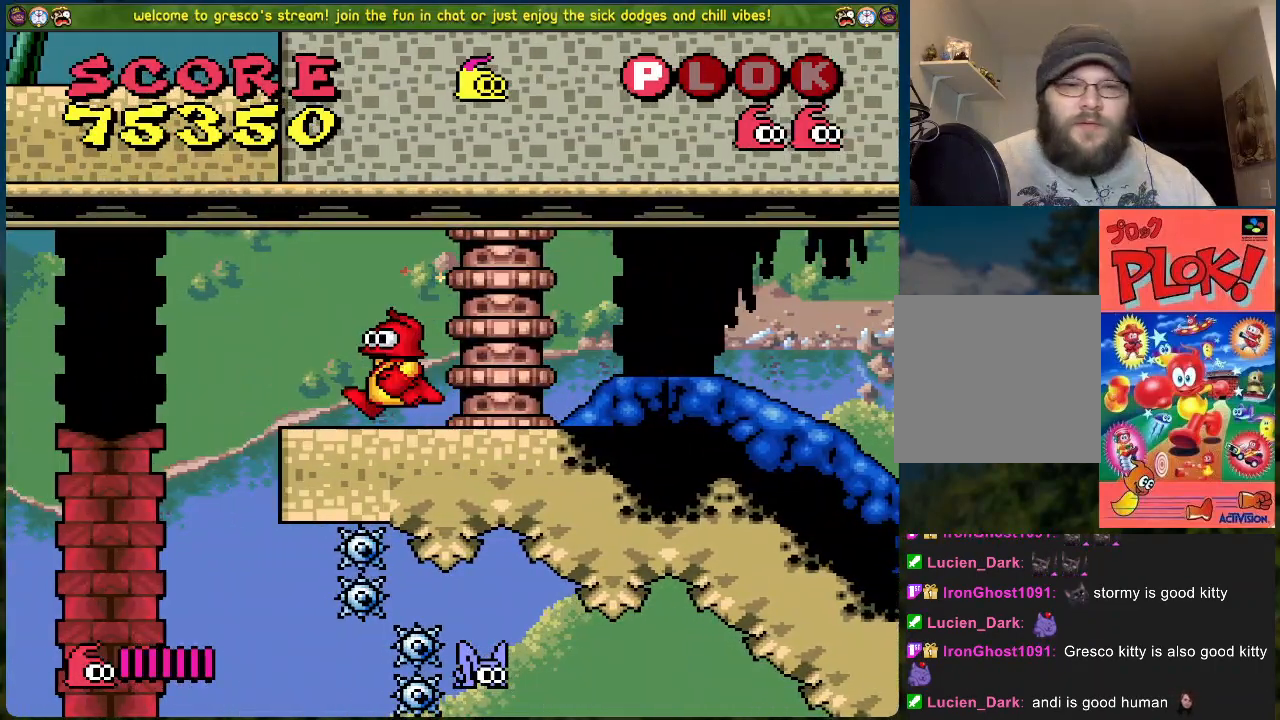
{"buttons": [], "left_stick": "center", "events": [[134, "DPAD_LEFT", "down"], [201, "DPAD_LEFT", "up"]]}
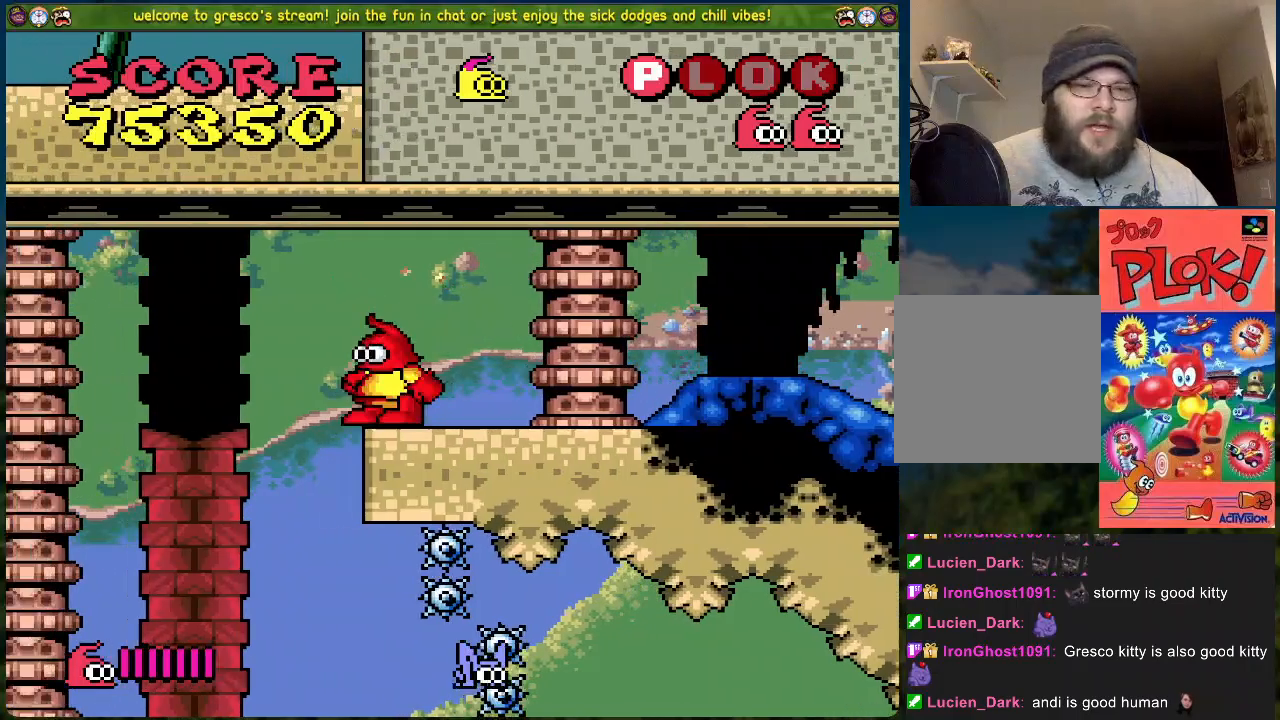
{"buttons": [], "left_stick": "center", "events": []}
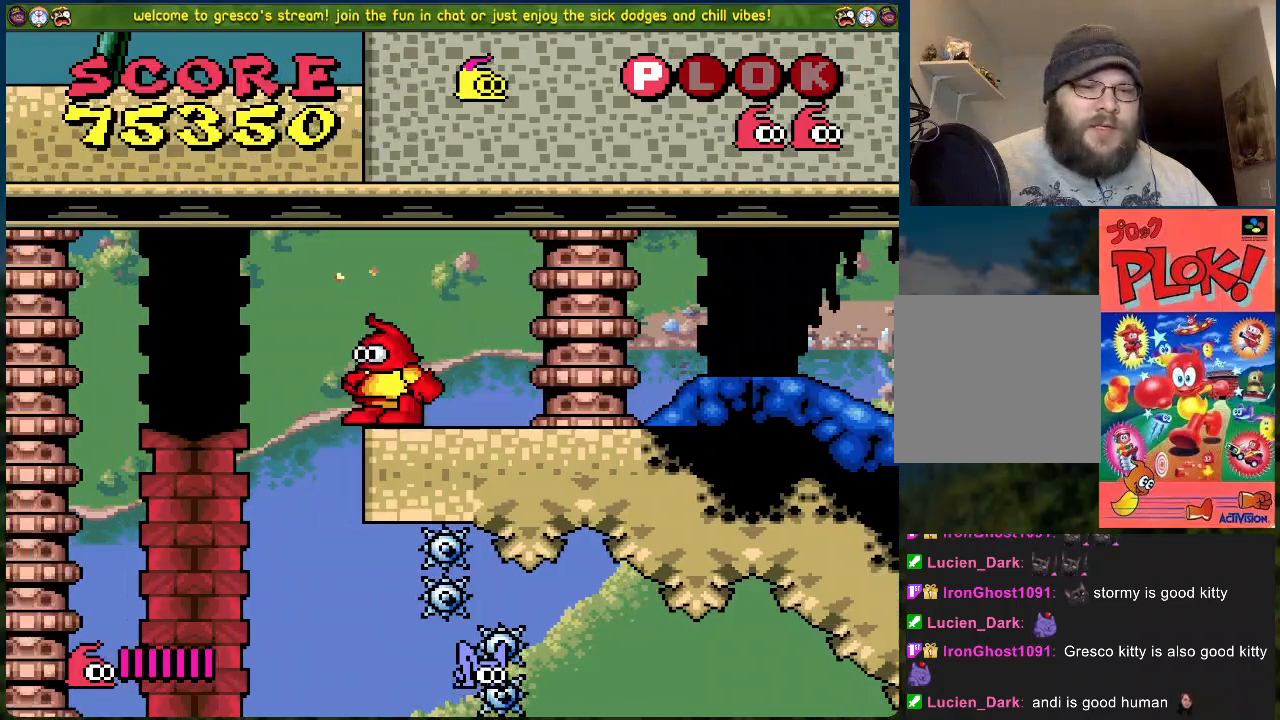
{"buttons": [], "left_stick": "center", "events": [[34, "DPAD_LEFT", "down"], [301, "DPAD_LEFT", "up"]]}
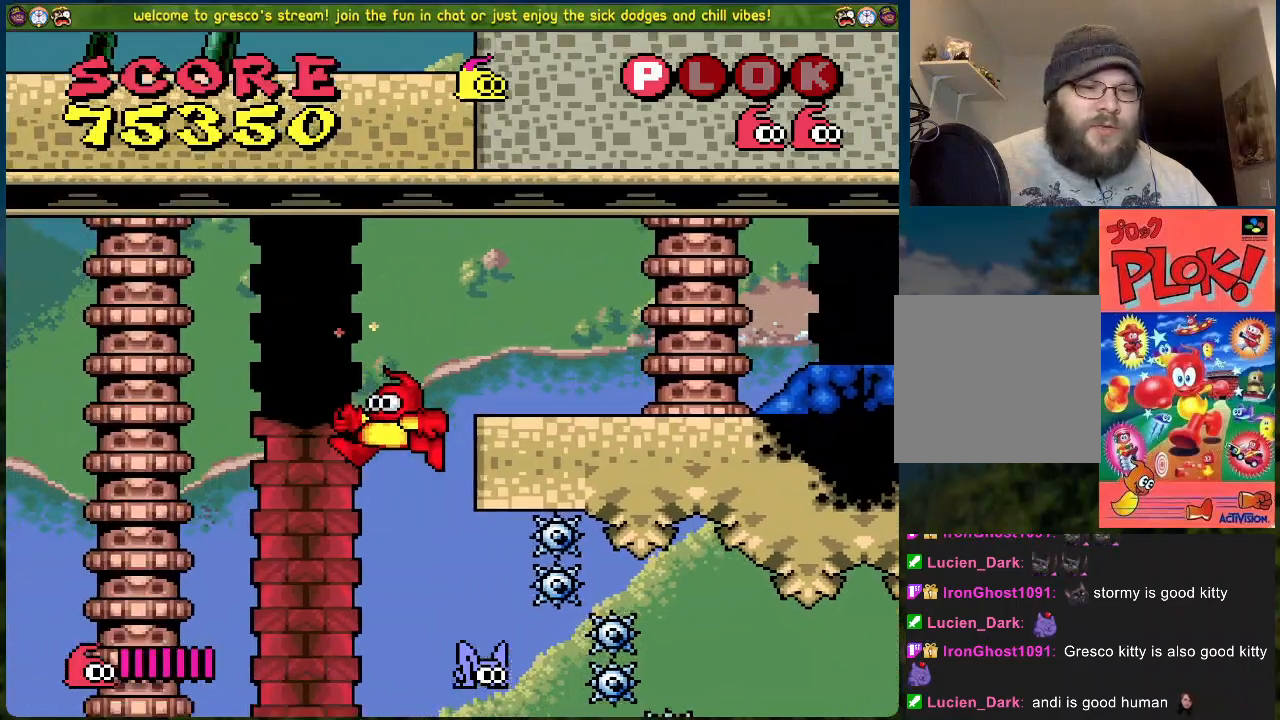
{"buttons": ["DPAD_LEFT"], "left_stick": "center", "events": [[401, "DPAD_LEFT", "down"]]}
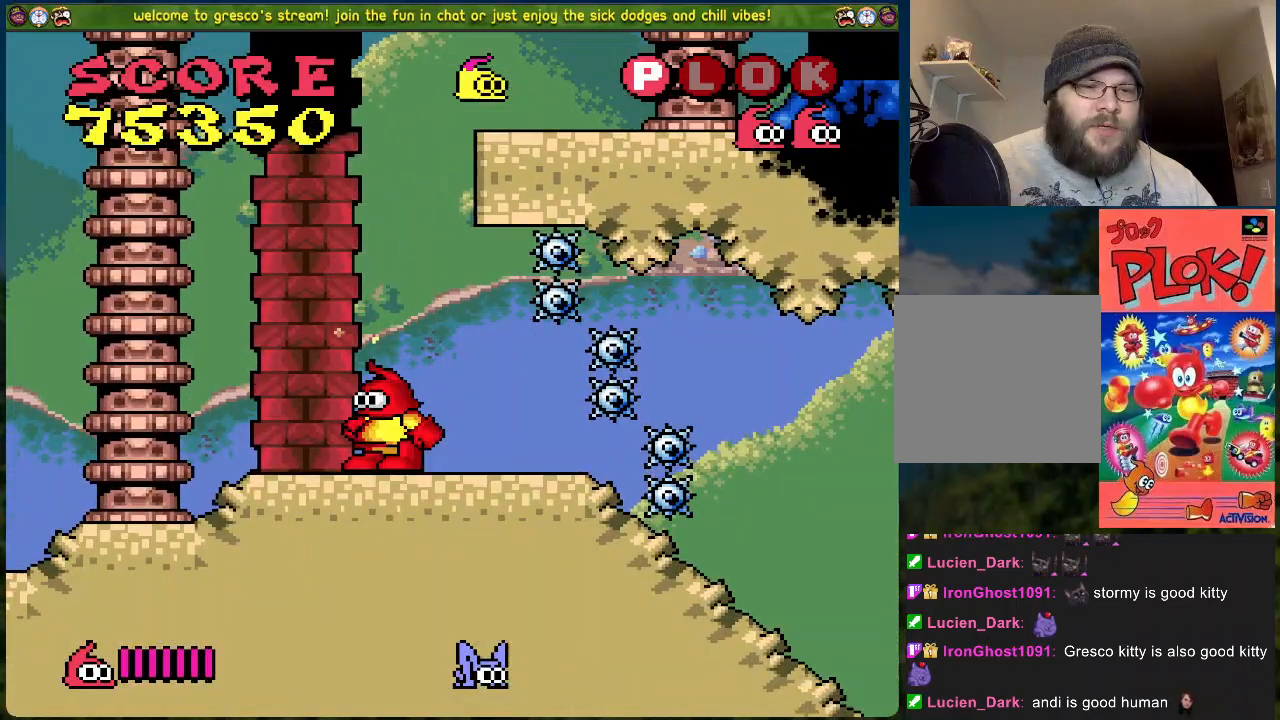
{"buttons": ["DPAD_LEFT"], "left_stick": "center", "events": []}
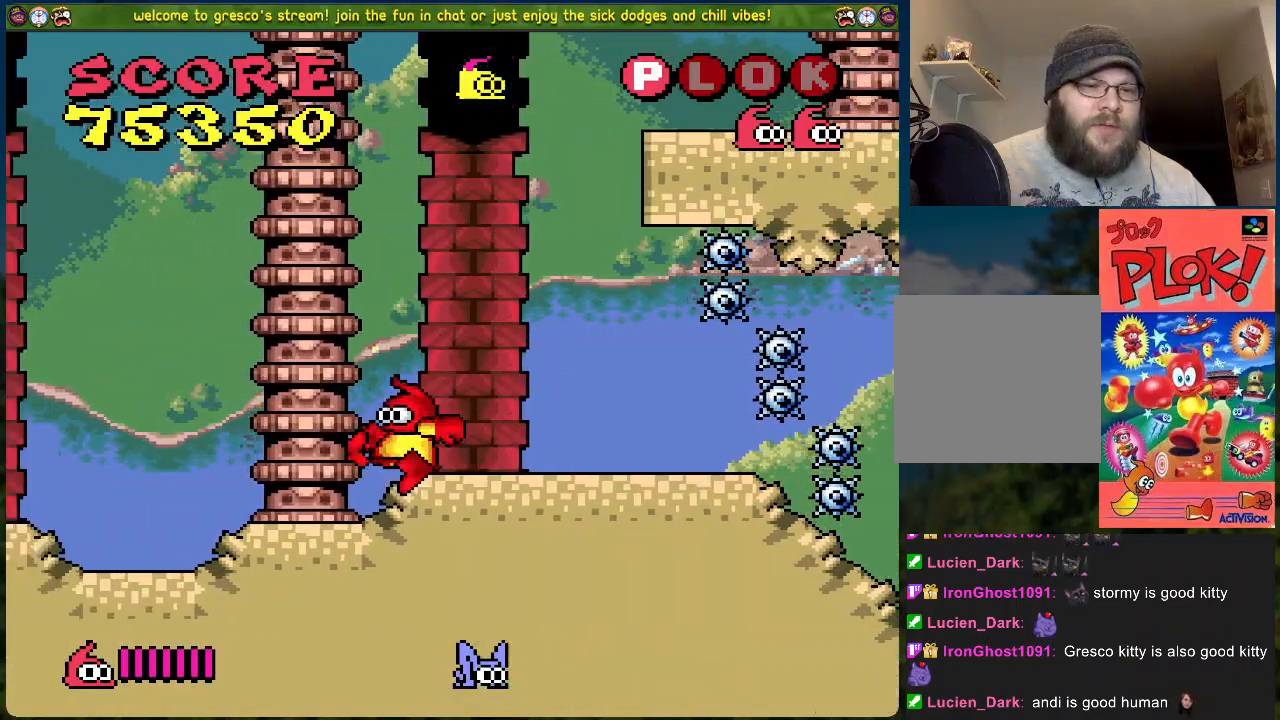
{"buttons": [], "left_stick": "center", "events": [[200, "DPAD_LEFT", "up"]]}
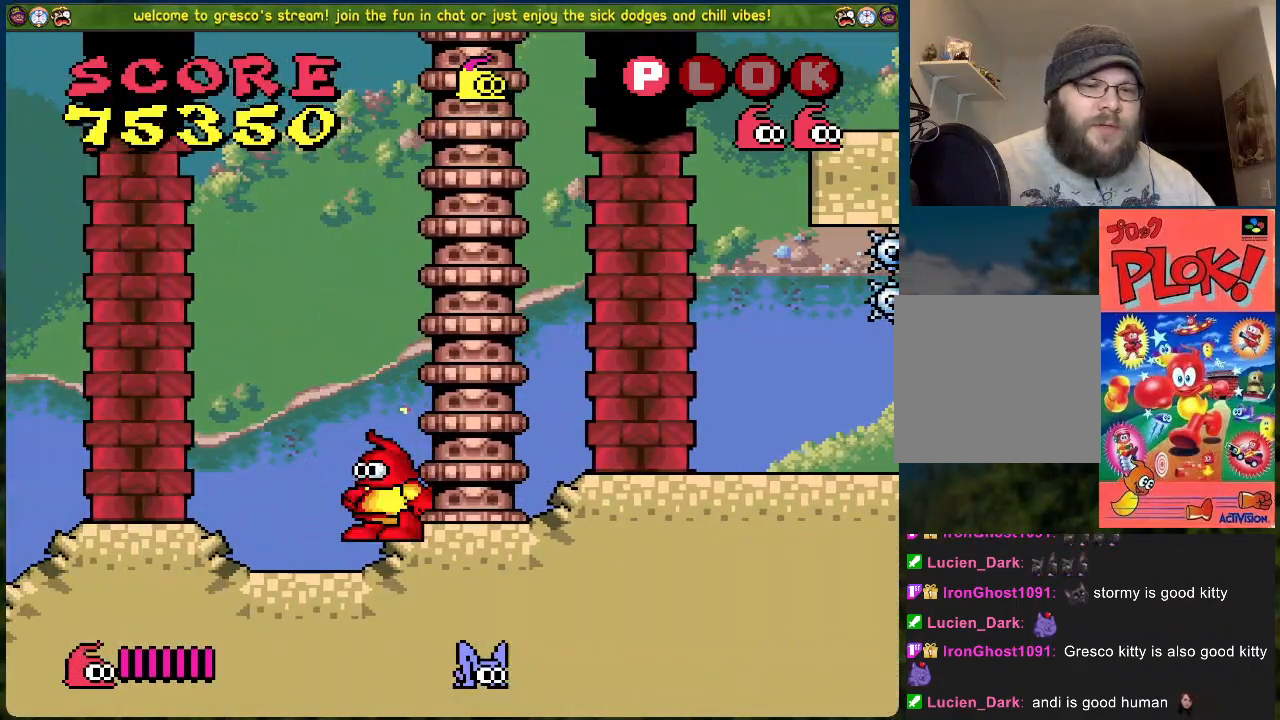
{"buttons": ["B", "DPAD_LEFT"], "left_stick": "center", "events": [[284, "B", "down"], [284, "DPAD_LEFT", "down"]]}
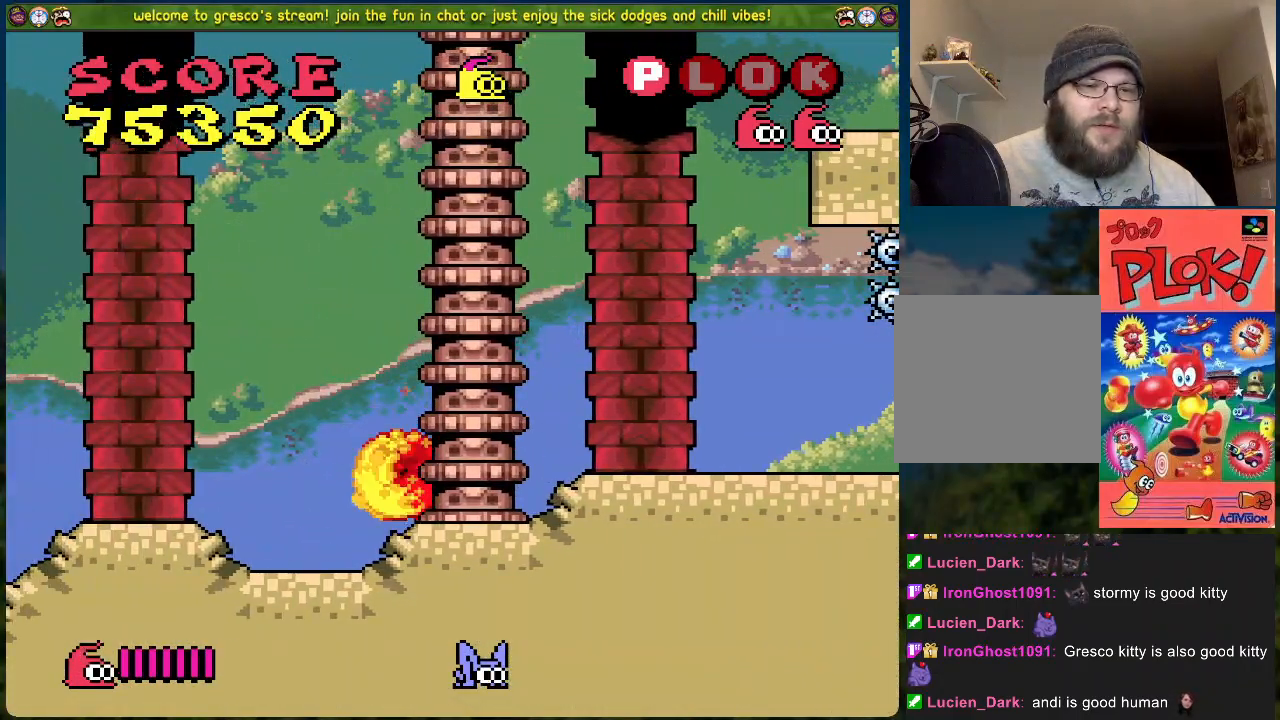
{"buttons": ["B", "DPAD_LEFT"], "left_stick": "center", "events": []}